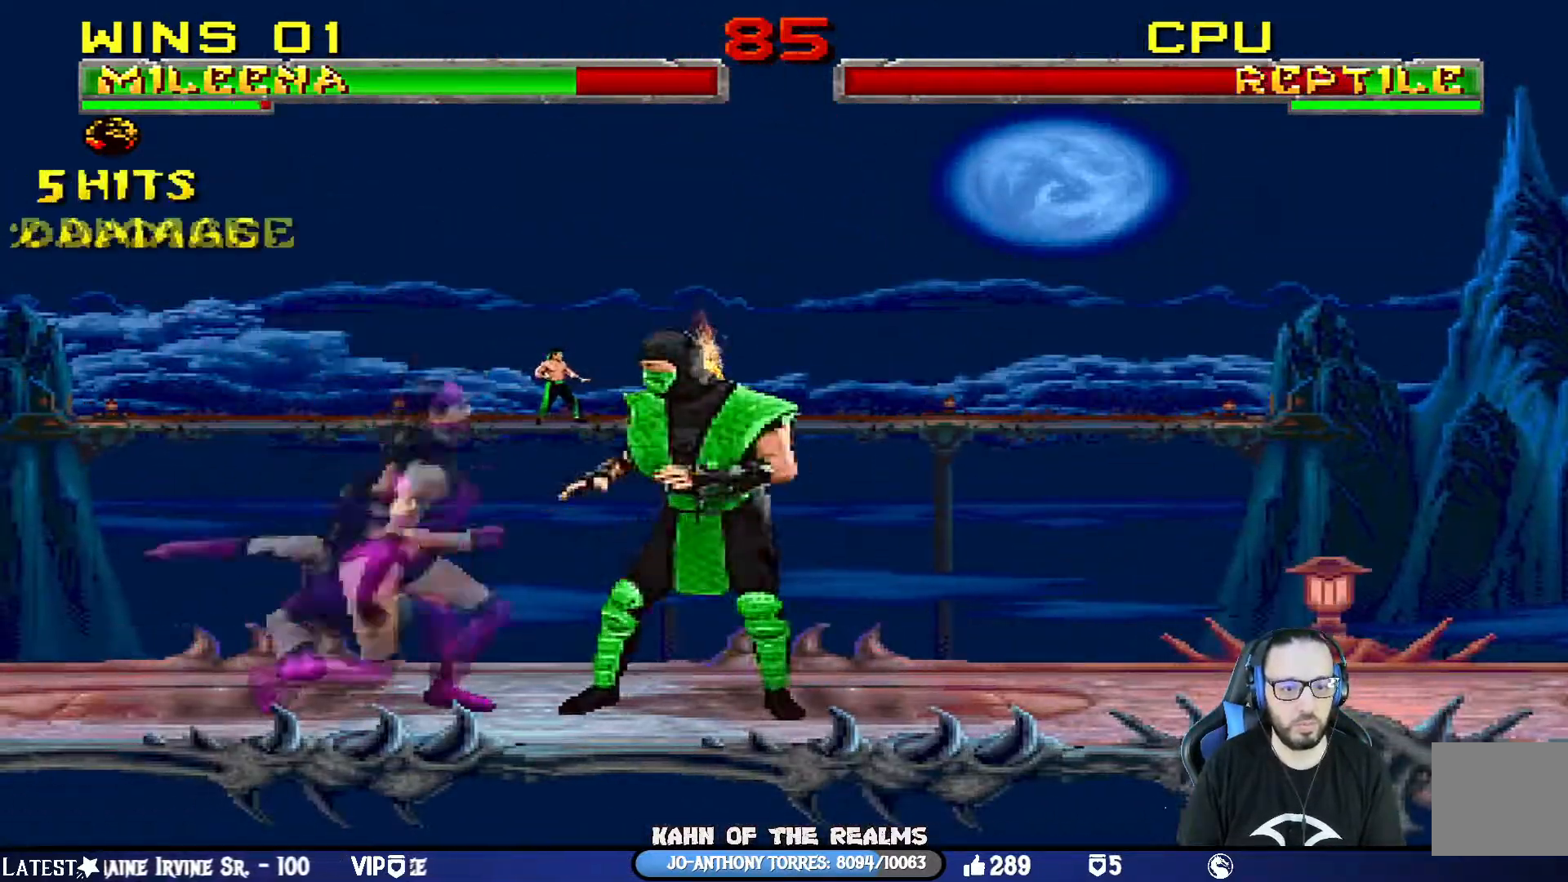
Gameplay with a controller (PlayStation layout); each line is a JSON object with the inputs held at the frame after it. "events" lists button and stick changes between this image and that frame as [ms after this image, input, new state], when the widget could be followed in between.
{"buttons": ["L1", "DPAD_UP", "DPAD_RIGHT"], "left_stick": "center", "right_stick": "center"}
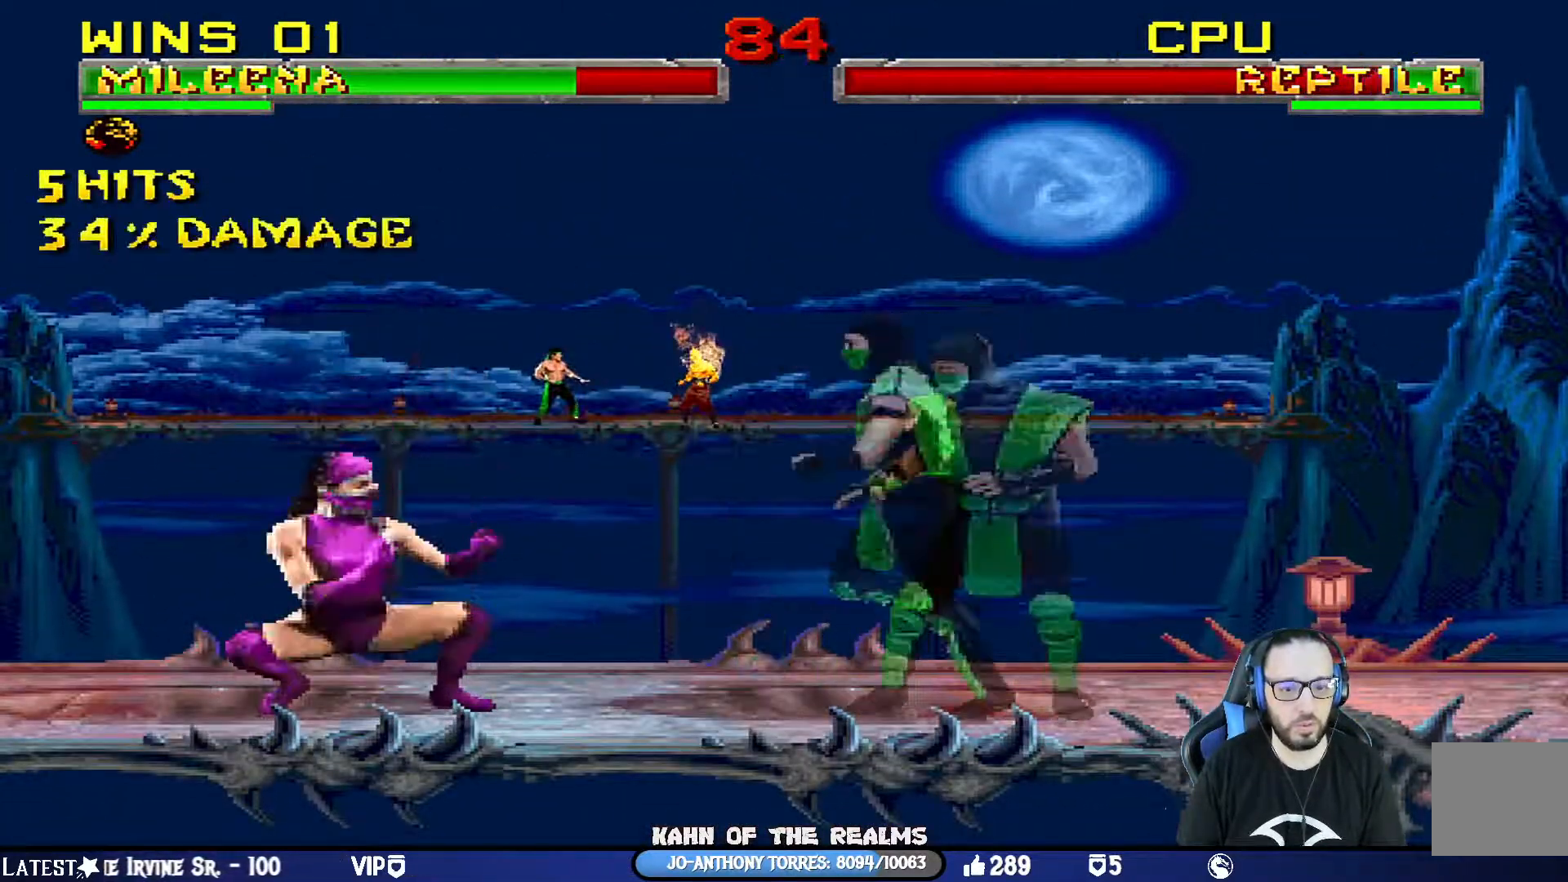
{"buttons": ["SQUARE", "L1", "DPAD_LEFT"], "left_stick": "center", "right_stick": "center", "events": [[50, "DPAD_RIGHT", "up"], [67, "DPAD_RIGHT", "down"], [317, "DPAD_RIGHT", "up"], [351, "DPAD_LEFT", "down"], [367, "DPAD_UP", "up"], [467, "SQUARE", "down"]]}
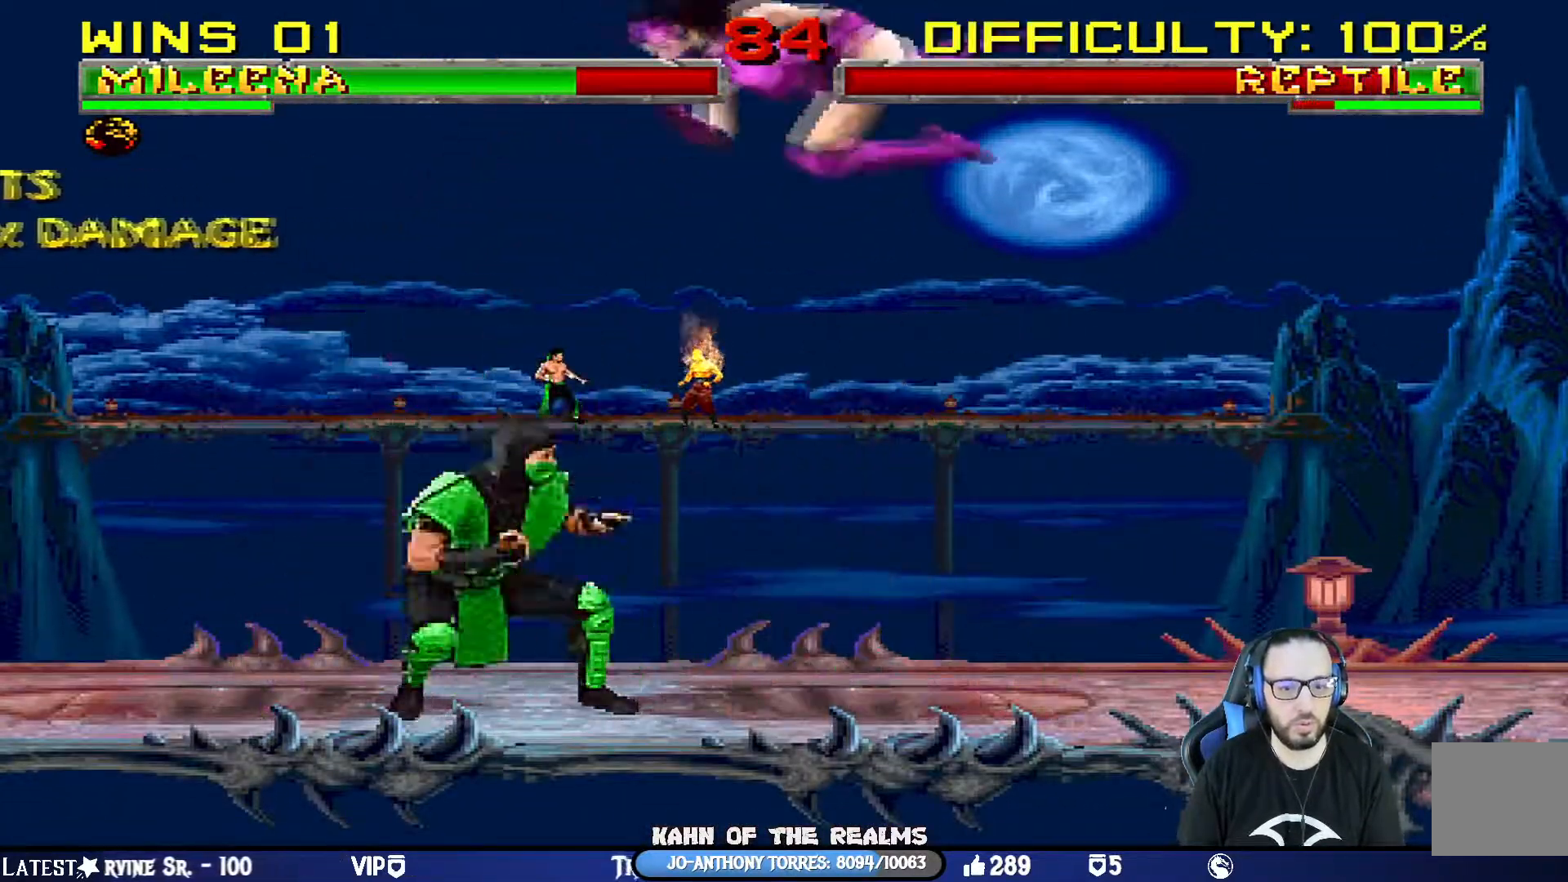
{"buttons": ["L1", "DPAD_UP", "DPAD_RIGHT"], "left_stick": "center", "right_stick": "center"}
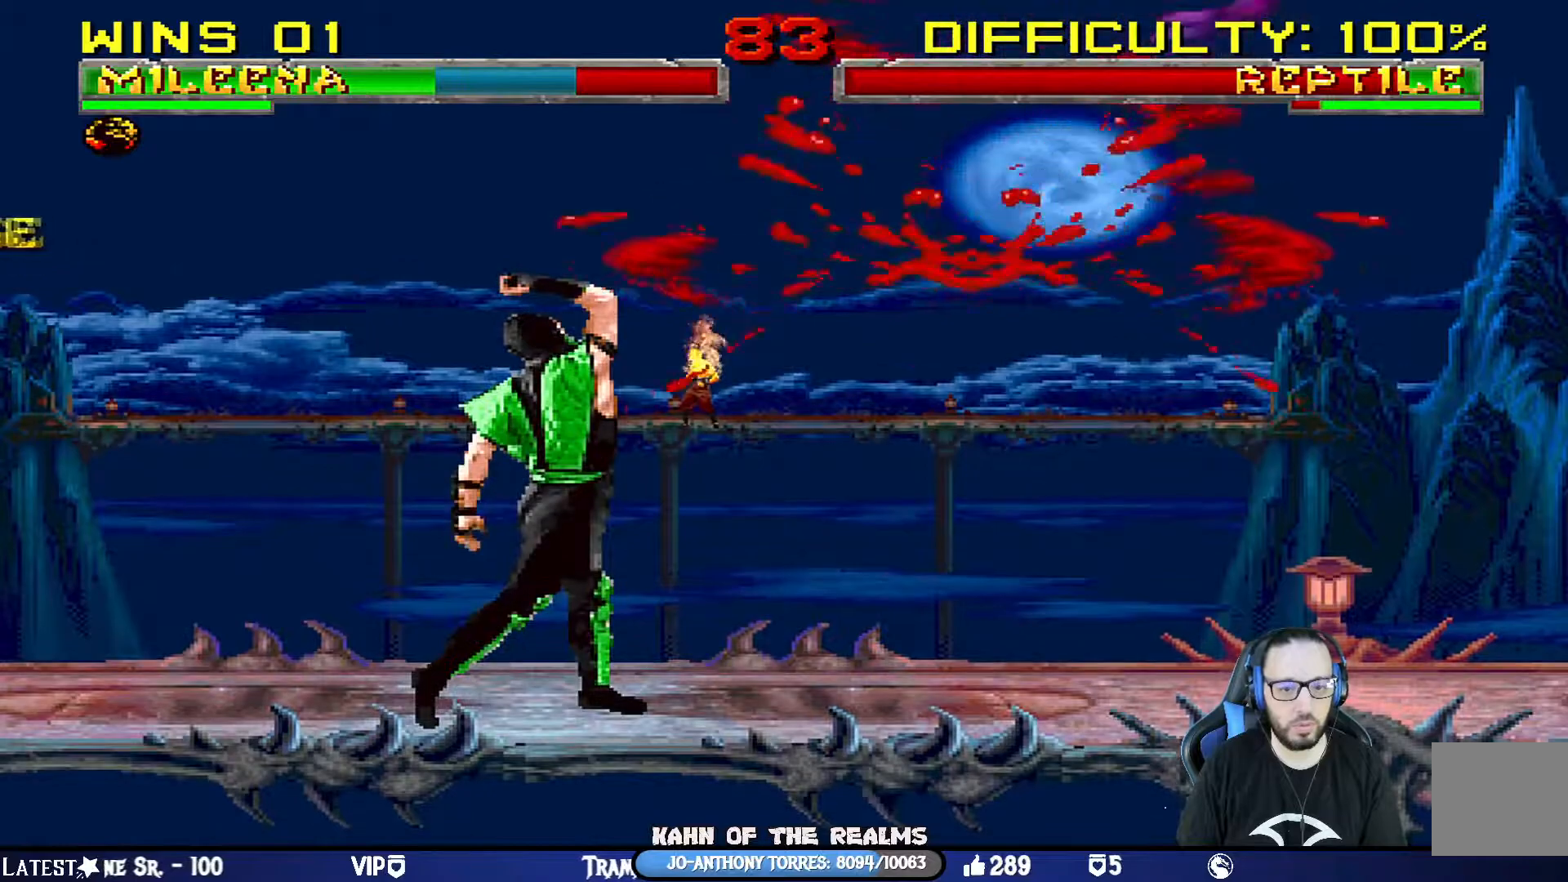
{"buttons": ["L1", "R1", "DPAD_DOWN", "DPAD_RIGHT"], "left_stick": "center", "right_stick": "center", "events": [[34, "DPAD_RIGHT", "up"], [100, "CIRCLE", "down"], [100, "DPAD_UP", "up"], [100, "SQUARE", "down"], [117, "CROSS", "down"], [117, "R1", "down"], [134, "L1", "up"], [134, "TRIANGLE", "down"], [201, "CROSS", "up"], [251, "DPAD_DOWN", "down"], [251, "L1", "down"], [267, "SQUARE", "up"], [301, "CIRCLE", "up"], [301, "TRIANGLE", "up"], [317, "R1", "up"], [334, "DPAD_DOWN", "up"], [351, "L1", "up"], [401, "DPAD_DOWN", "down"], [417, "DPAD_RIGHT", "down"], [417, "L1", "down"], [434, "R1", "down"]]}
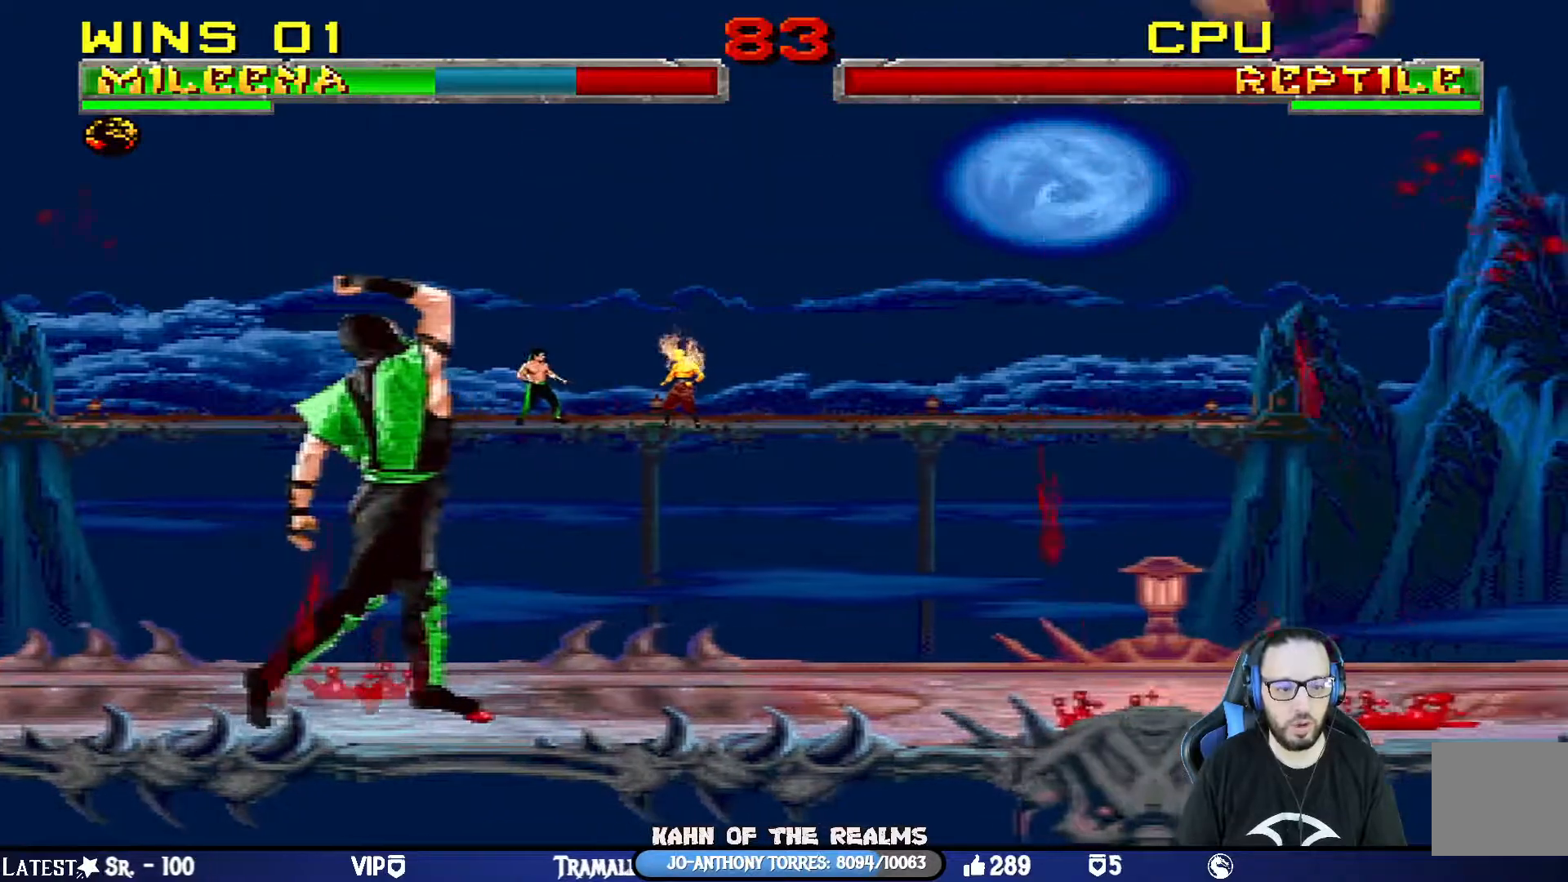
{"buttons": [], "left_stick": "center", "right_stick": "center", "events": [[400, "DPAD_DOWN", "up"], [417, "R1", "up"], [434, "L1", "up"], [450, "DPAD_RIGHT", "up"]]}
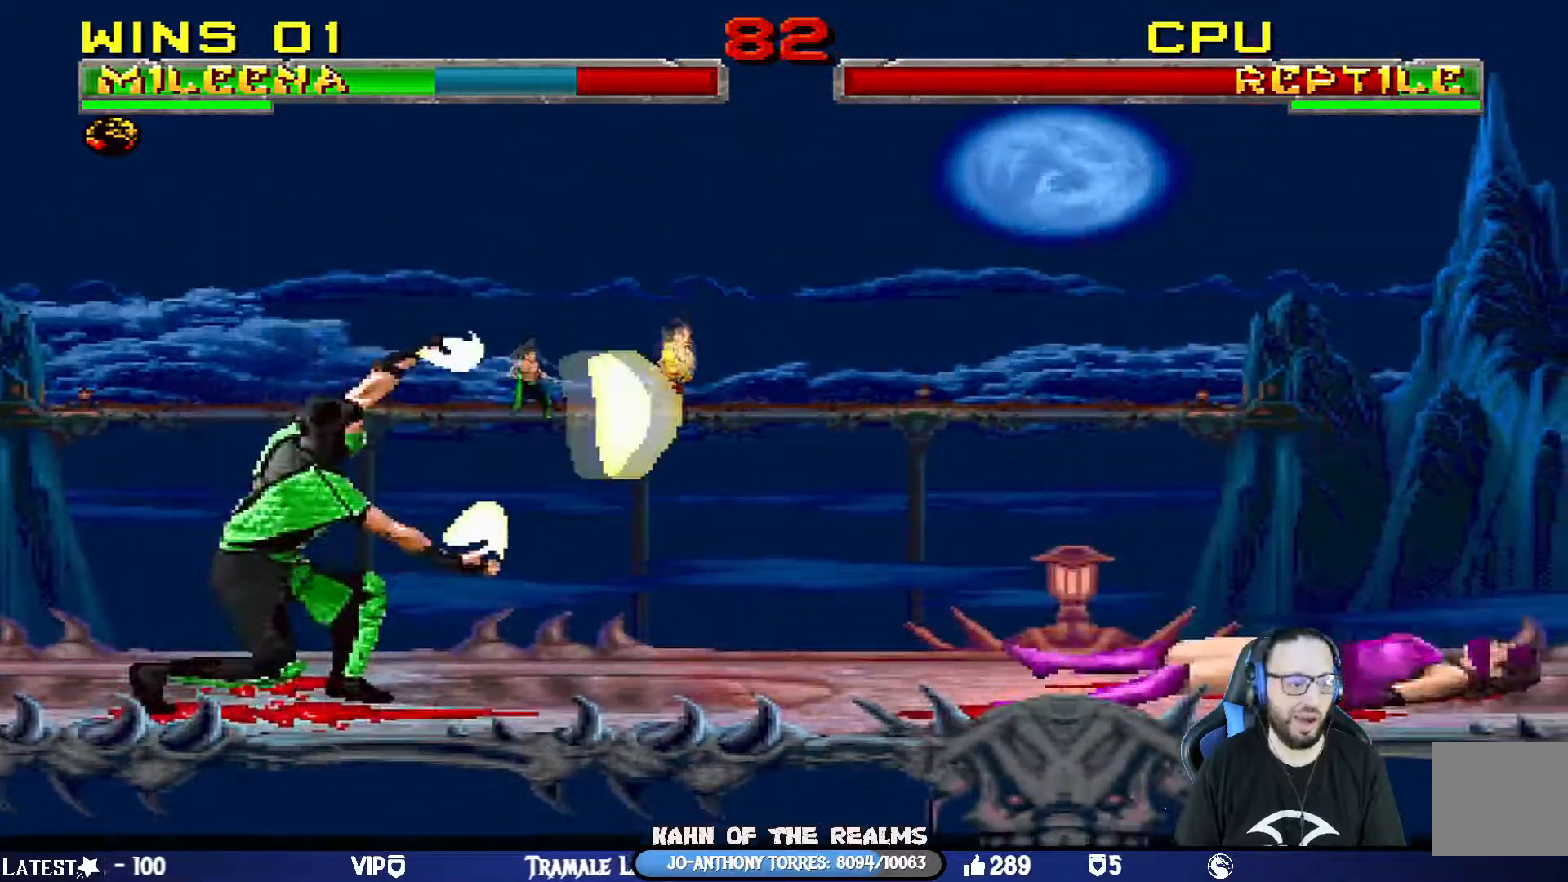
{"buttons": ["SQUARE", "L1", "DPAD_UP"], "left_stick": "center", "right_stick": "center"}
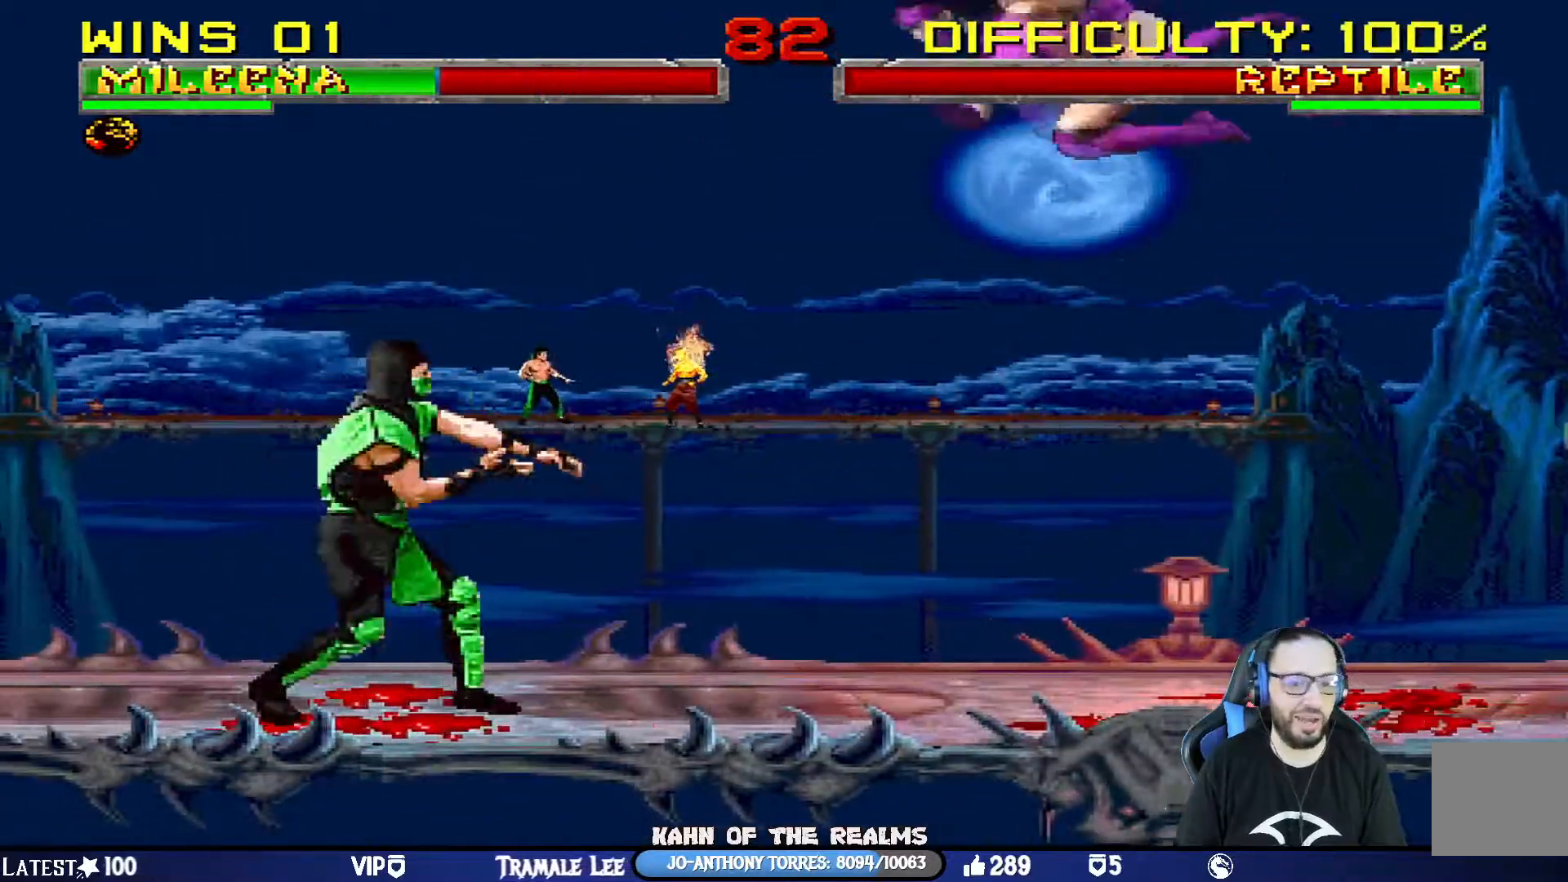
{"buttons": ["TRIANGLE", "L1"], "left_stick": "center", "right_stick": "center", "events": [[17, "DPAD_UP", "up"], [167, "SQUARE", "up"], [217, "TRIANGLE", "down"], [317, "TRIANGLE", "up"], [350, "TRIANGLE", "down"], [384, "CIRCLE", "down"], [450, "CIRCLE", "up"]]}
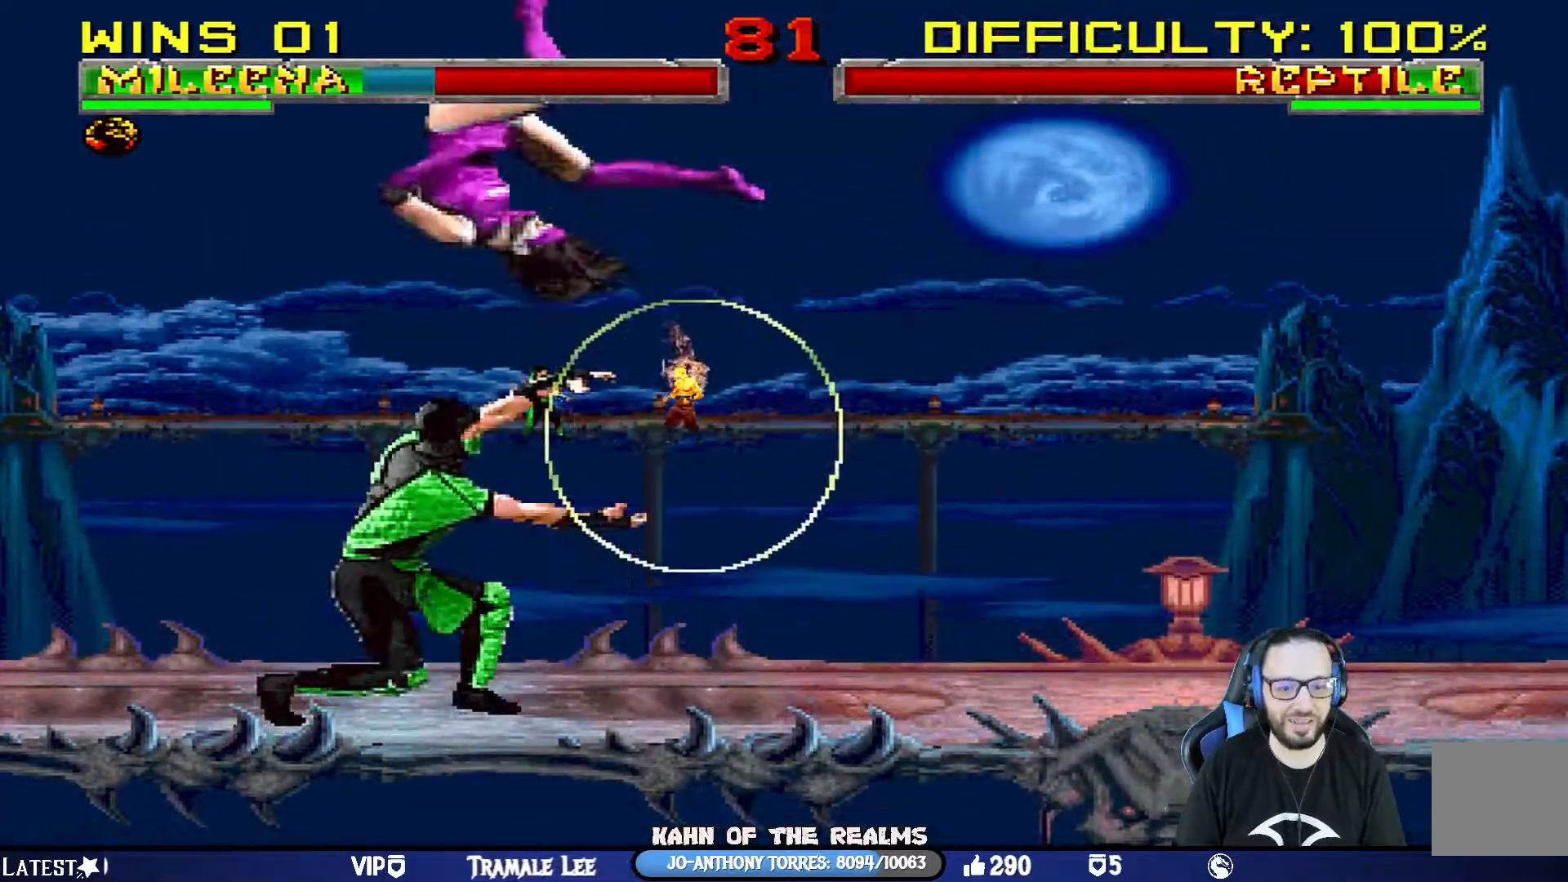
{"buttons": ["L1", "R1", "DPAD_DOWN", "DPAD_LEFT"], "left_stick": "center", "right_stick": "center", "events": [[50, "CIRCLE", "down"], [67, "DPAD_RIGHT", "down"], [84, "DPAD_DOWN", "down"], [100, "CIRCLE", "up"], [100, "R1", "down"], [100, "TRIANGLE", "up"], [284, "DPAD_LEFT", "down"], [284, "DPAD_RIGHT", "up"], [384, "R1", "up"], [451, "R1", "down"]]}
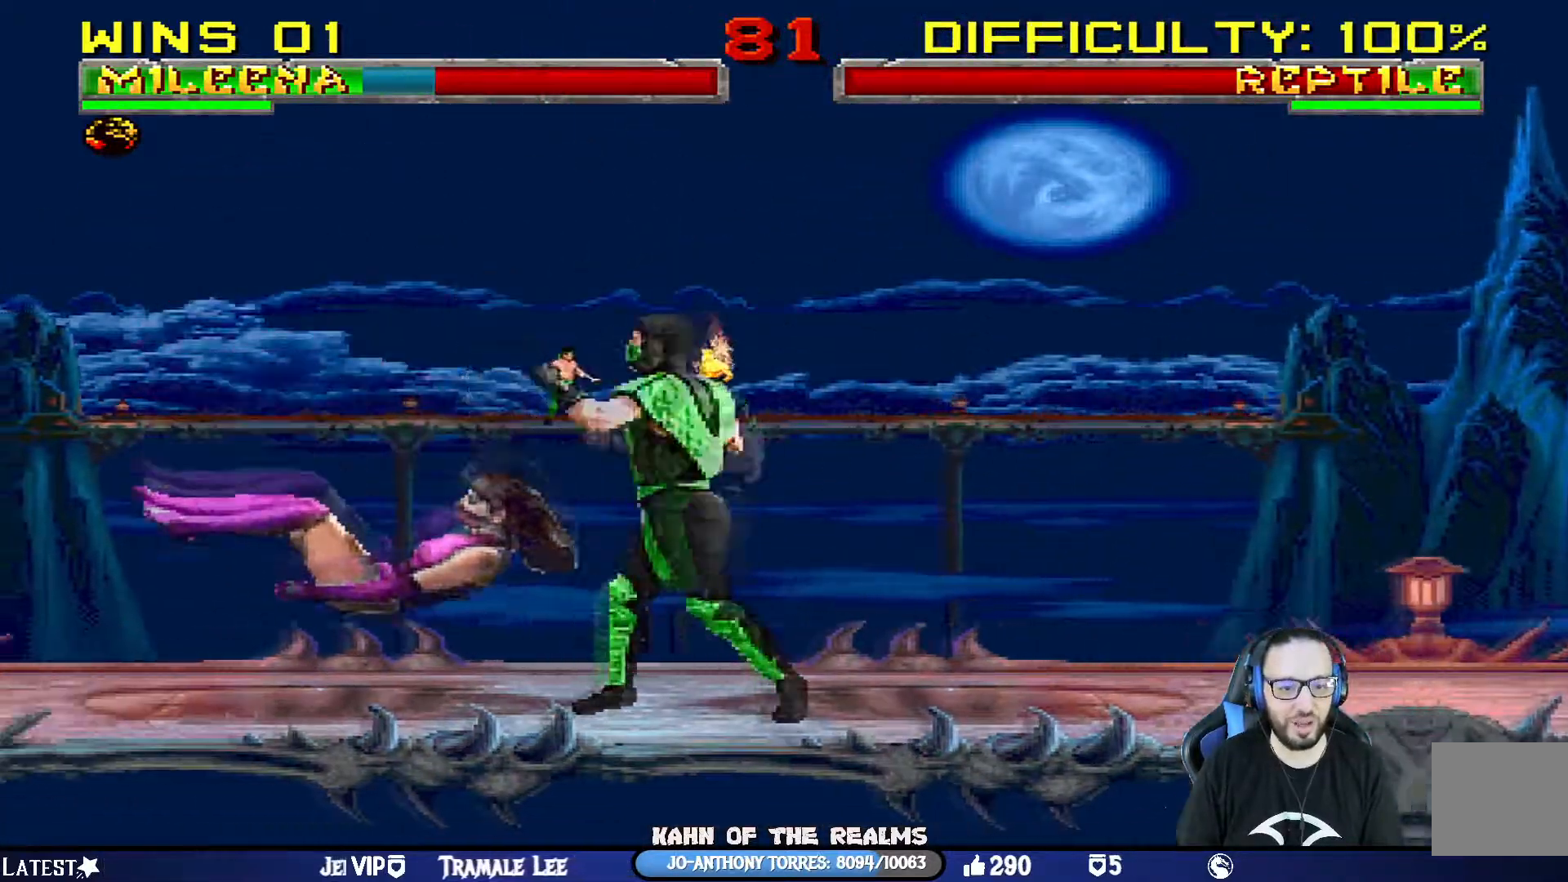
{"buttons": ["L1", "R1", "DPAD_DOWN", "DPAD_LEFT"], "left_stick": "center", "right_stick": "center", "events": []}
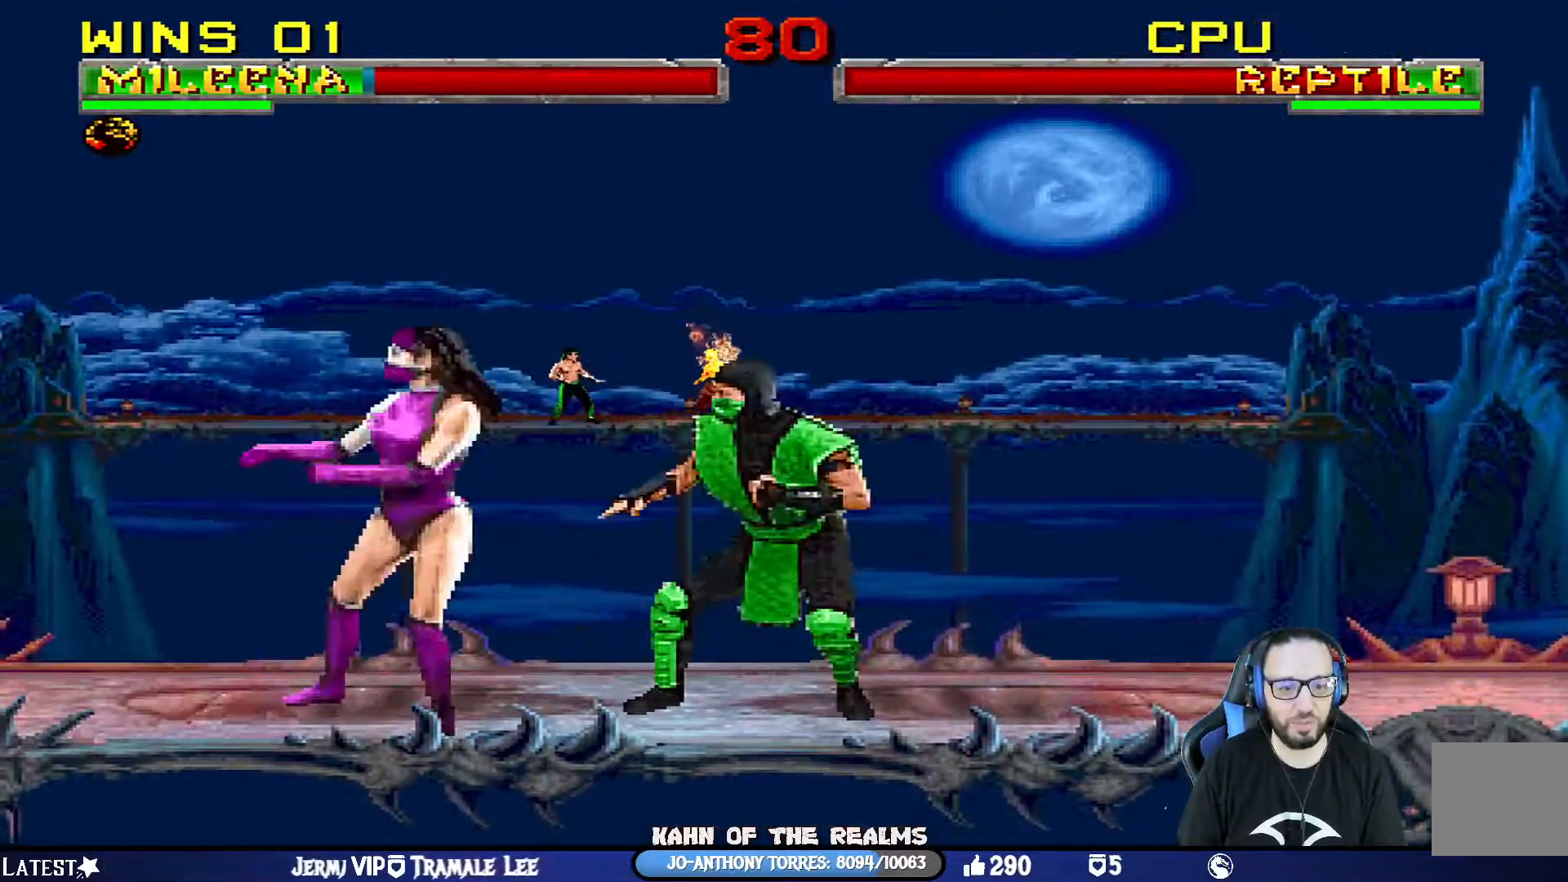
{"buttons": ["L1", "R1", "DPAD_DOWN", "DPAD_LEFT"], "left_stick": "center", "right_stick": "center", "events": []}
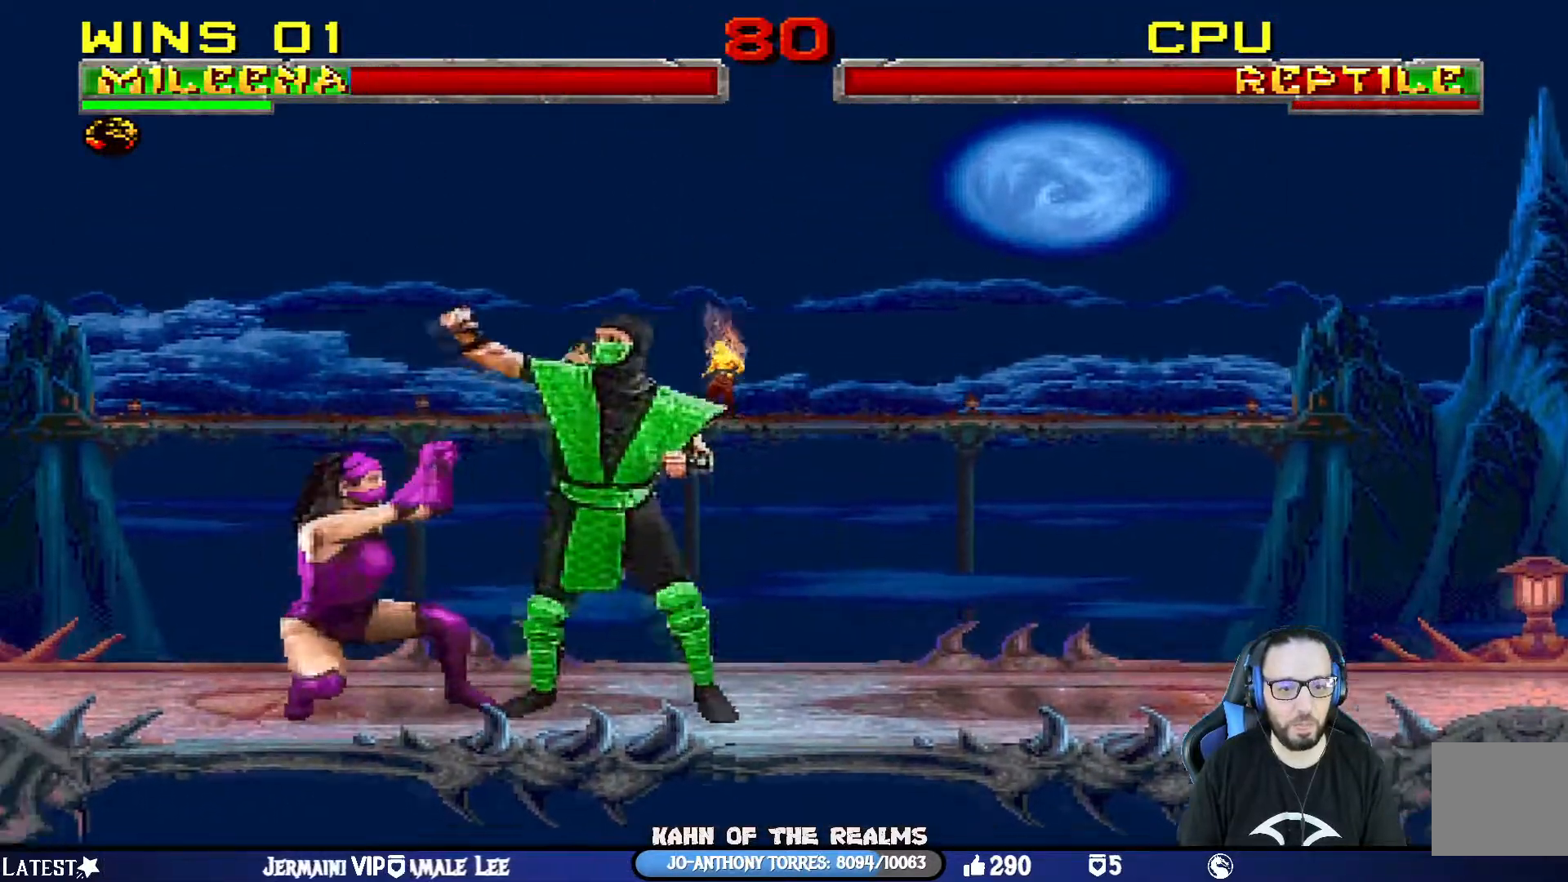
{"buttons": ["R1"], "left_stick": "center", "right_stick": "center", "events": [[33, "DPAD_DOWN", "up"], [33, "DPAD_LEFT", "up"], [117, "L1", "up"]]}
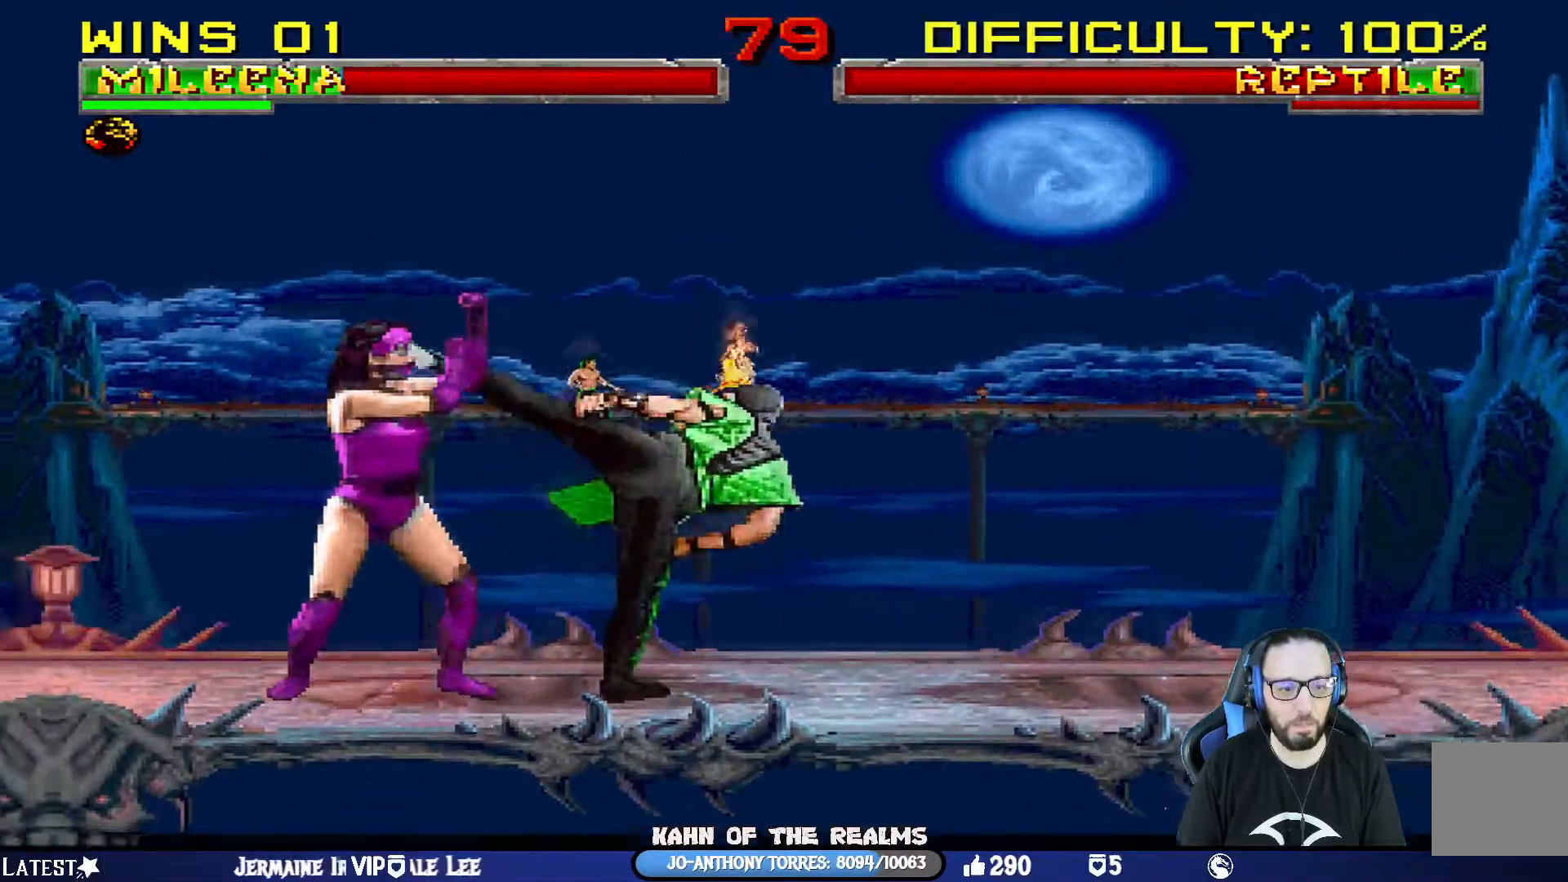
{"buttons": ["DPAD_LEFT"], "left_stick": "center", "right_stick": "center", "events": [[234, "R1", "up"], [317, "DPAD_LEFT", "down"]]}
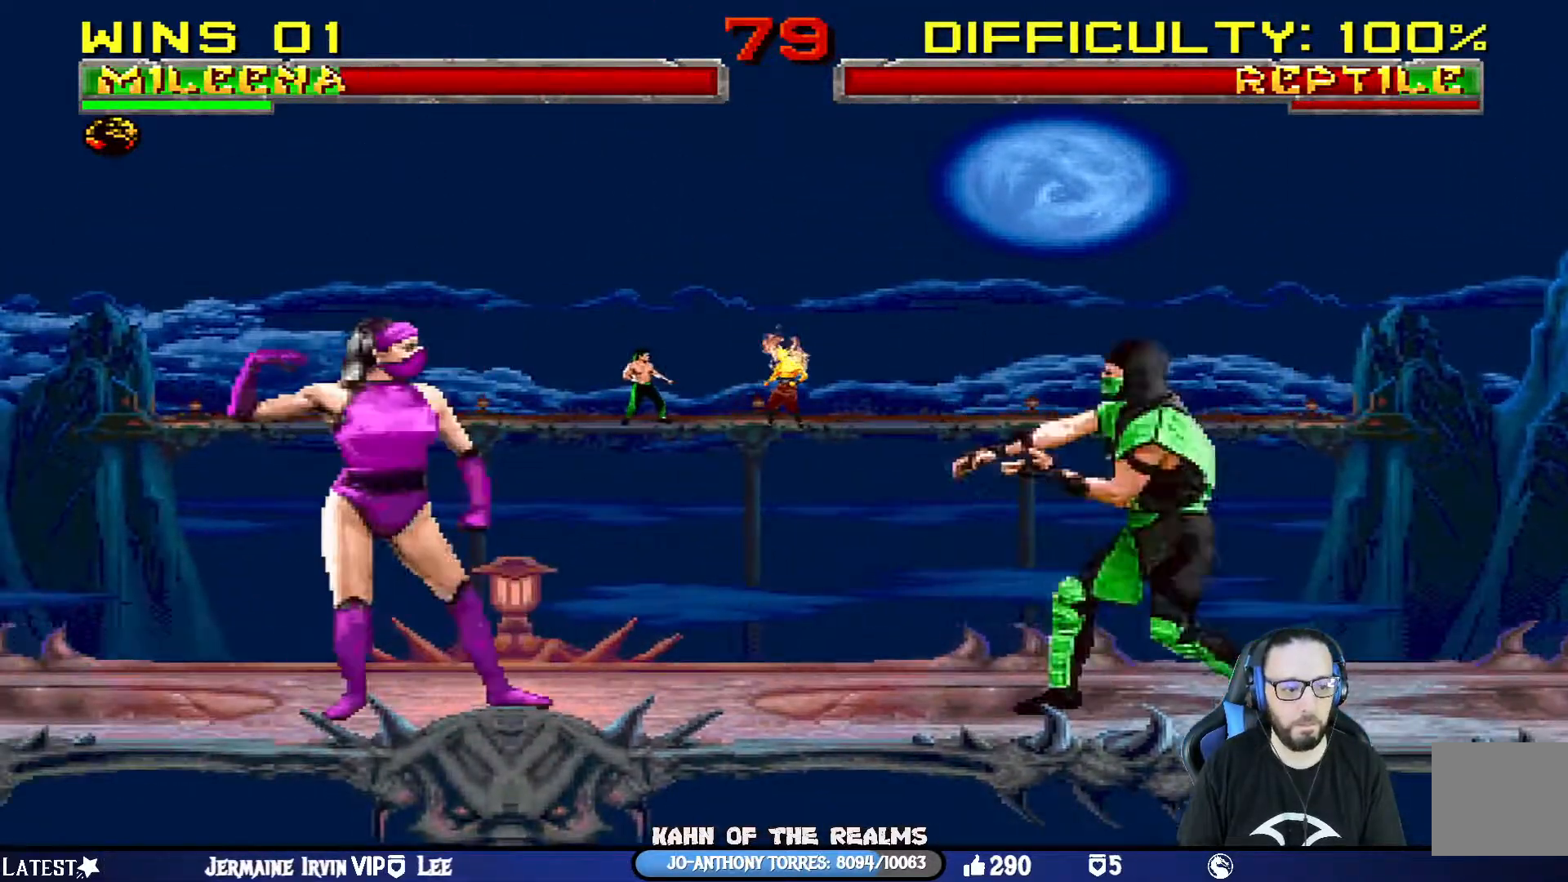
{"buttons": ["L1"], "left_stick": "center", "right_stick": "center", "events": [[50, "DPAD_LEFT", "up"], [100, "DPAD_RIGHT", "down"], [100, "L1", "down"], [117, "DPAD_UP", "down"], [400, "DPAD_RIGHT", "up"], [434, "DPAD_UP", "up"]]}
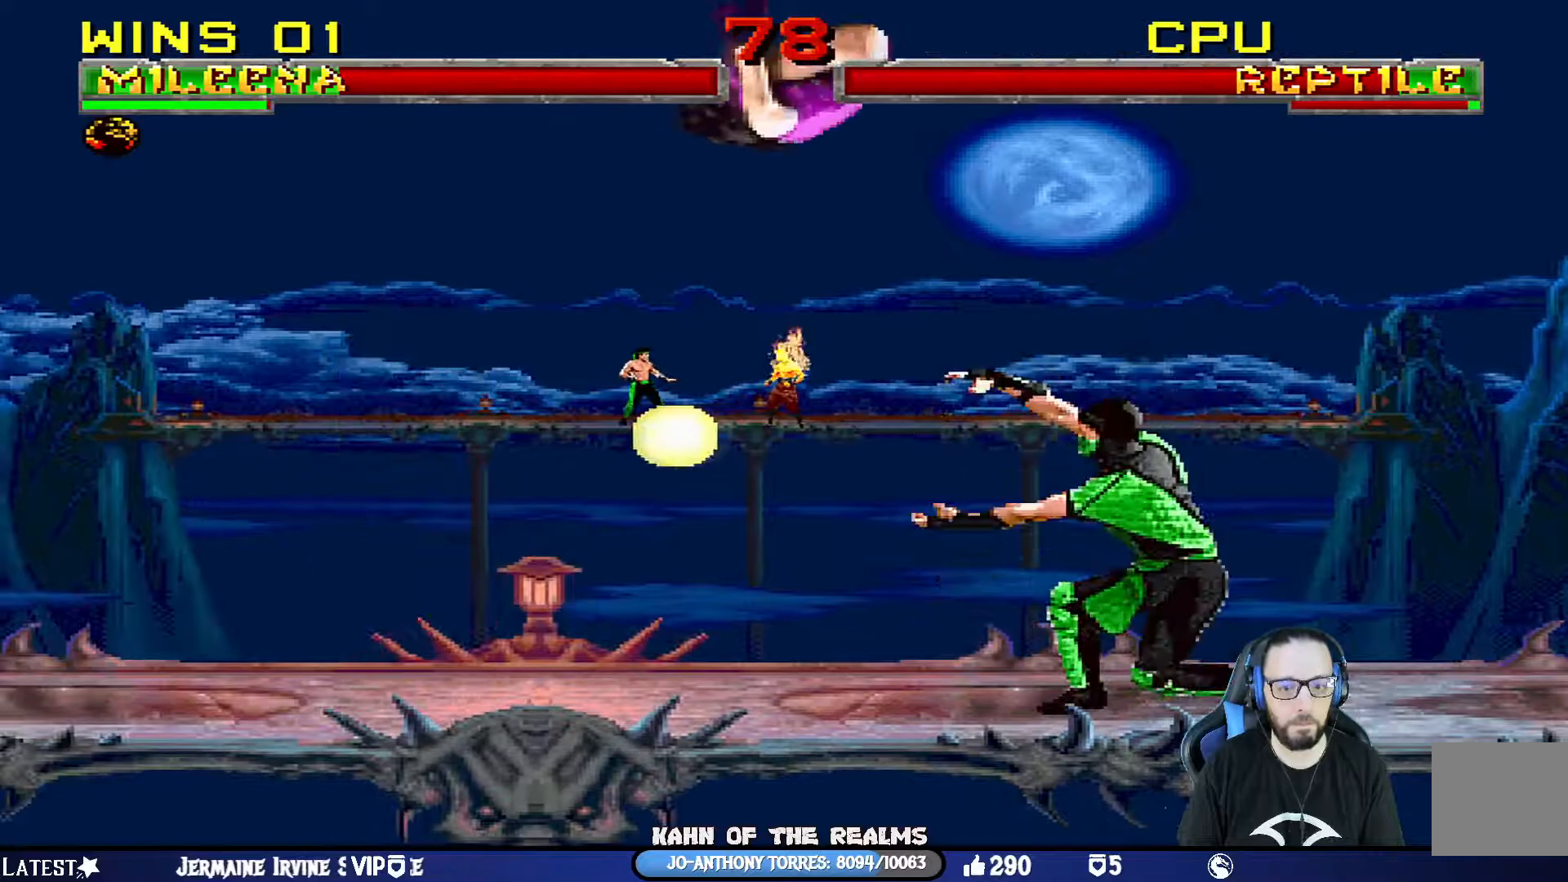
{"buttons": ["TRIANGLE", "L1"], "left_stick": "center", "right_stick": "center", "events": [[34, "SQUARE", "down"], [117, "SQUARE", "up"], [201, "TRIANGLE", "down"], [284, "TRIANGLE", "up"], [351, "TRIANGLE", "down"], [417, "TRIANGLE", "up"], [484, "TRIANGLE", "down"]]}
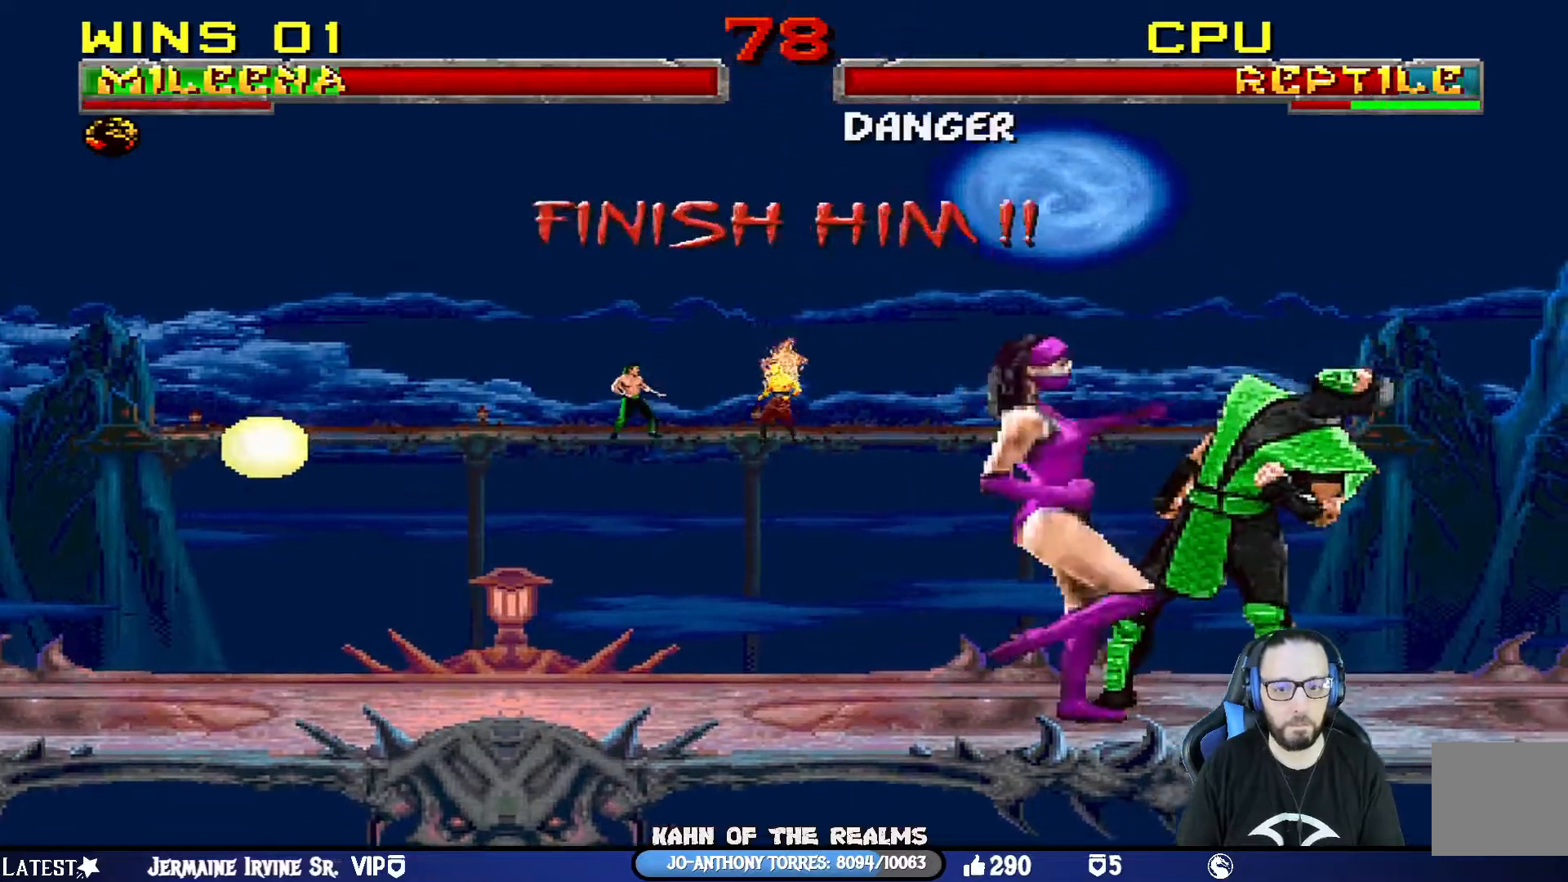
{"buttons": ["DPAD_RIGHT"], "left_stick": "center", "right_stick": "center", "events": [[83, "DPAD_DOWN", "down"], [83, "TRIANGLE", "up"], [100, "DPAD_RIGHT", "down"], [100, "L1", "up"], [117, "CIRCLE", "down"], [133, "TRIANGLE", "down"], [167, "DPAD_DOWN", "up"], [167, "TRIANGLE", "up"], [200, "CIRCLE", "up"], [267, "CIRCLE", "down"], [283, "DPAD_RIGHT", "up"], [334, "CIRCLE", "up"], [350, "DPAD_DOWN", "down"], [417, "CIRCLE", "down"], [417, "DPAD_RIGHT", "down"], [450, "DPAD_DOWN", "up"], [500, "CIRCLE", "up"]]}
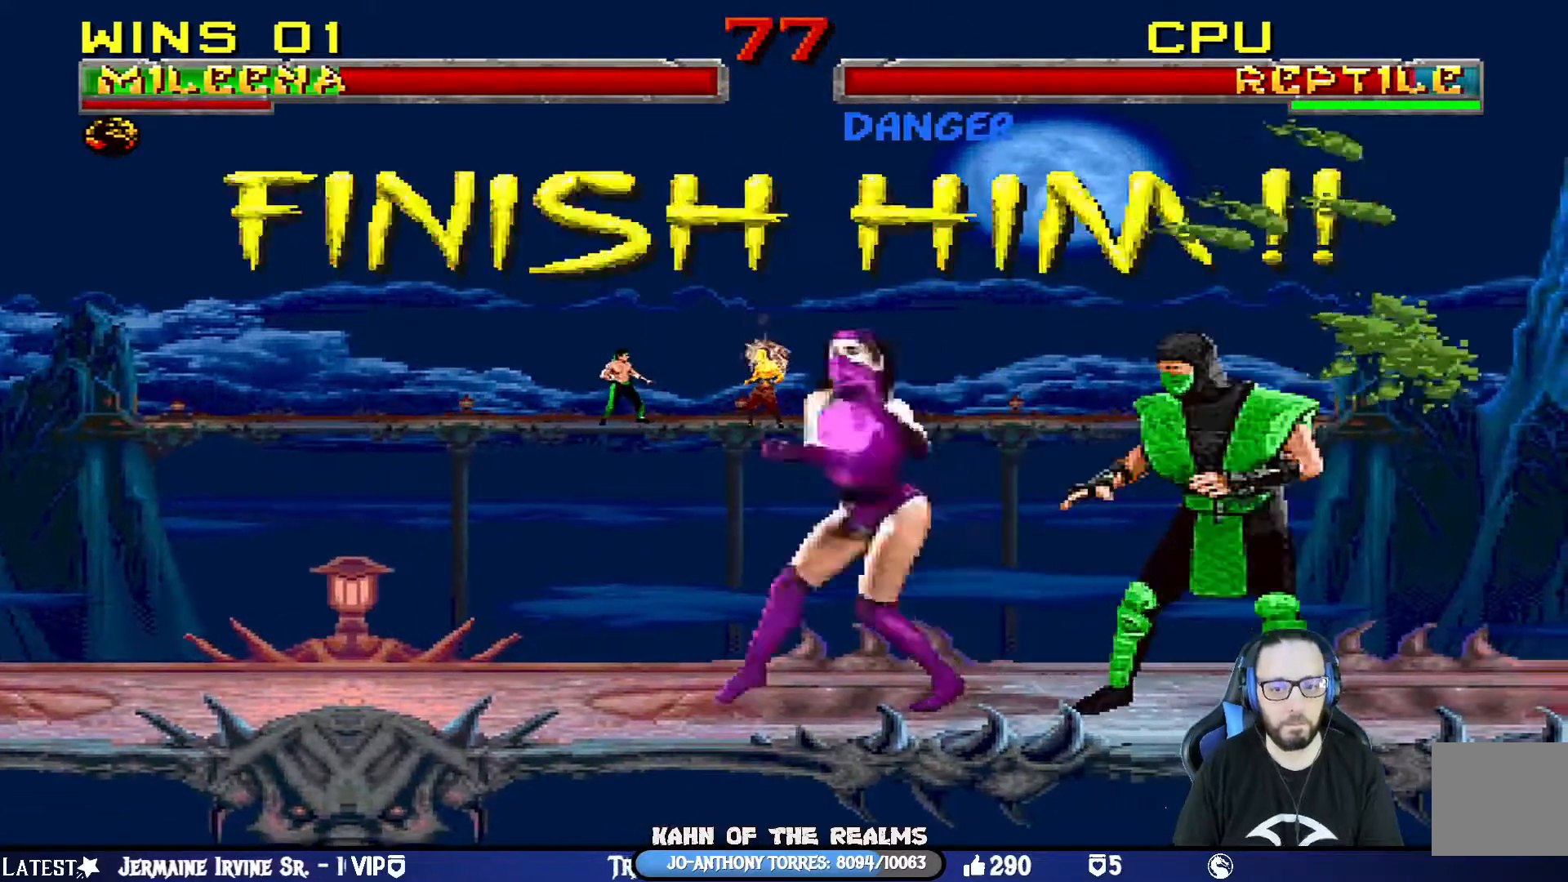
{"buttons": [], "left_stick": "center", "right_stick": "center", "events": [[34, "DPAD_RIGHT", "up"], [67, "CIRCLE", "down"], [134, "CIRCLE", "up"]]}
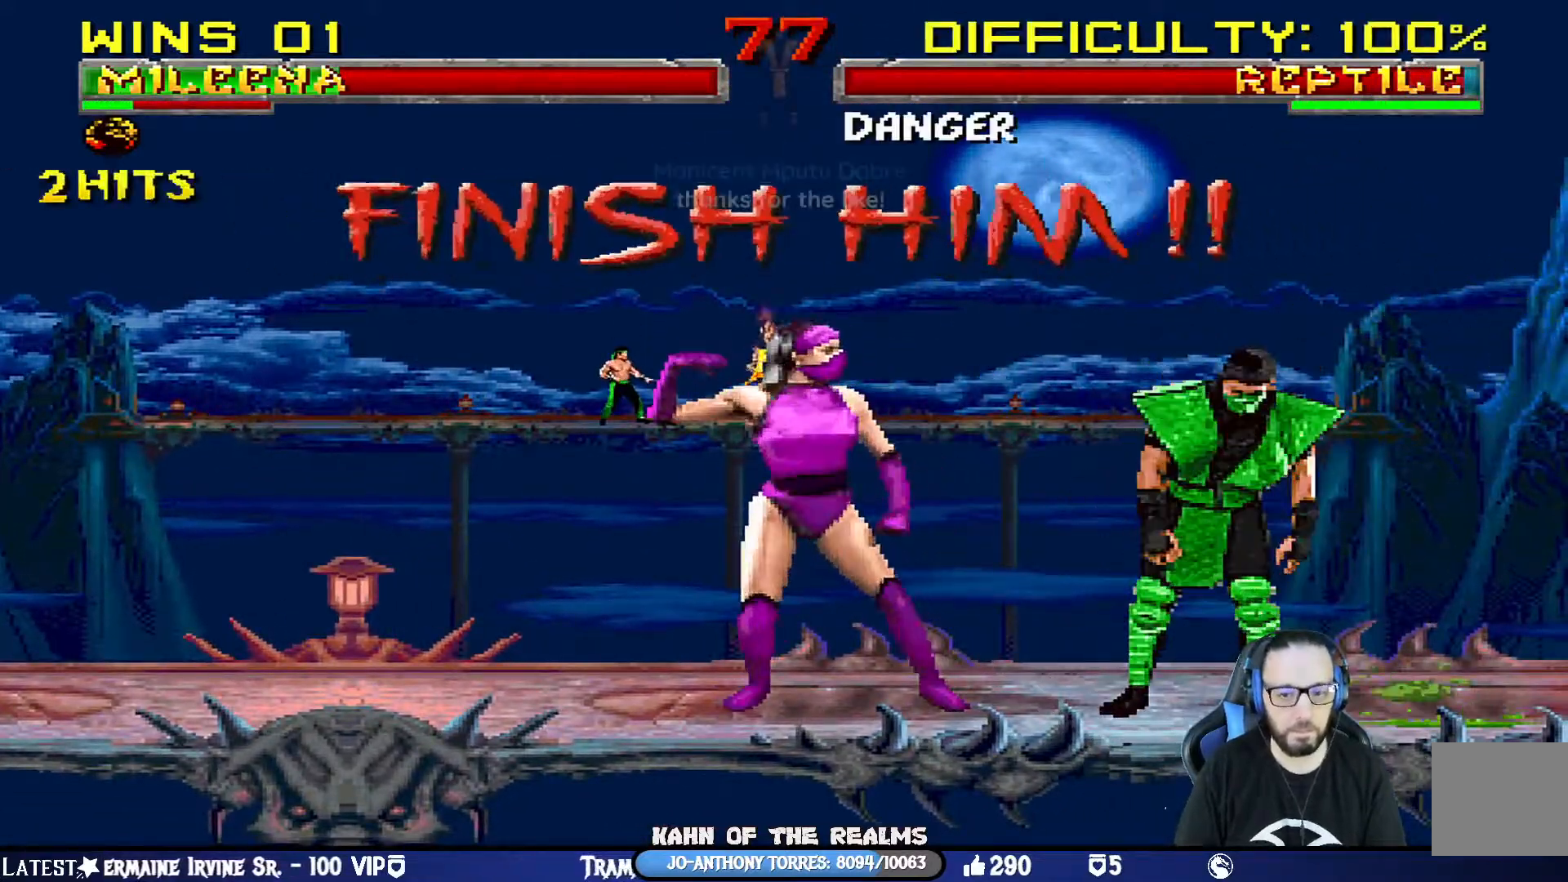
{"buttons": ["DPAD_DOWN"], "left_stick": "center", "right_stick": "center", "events": [[100, "DPAD_RIGHT", "down"], [100, "L1", "down"], [267, "DPAD_RIGHT", "up"], [284, "L1", "up"], [351, "DPAD_DOWN", "down"]]}
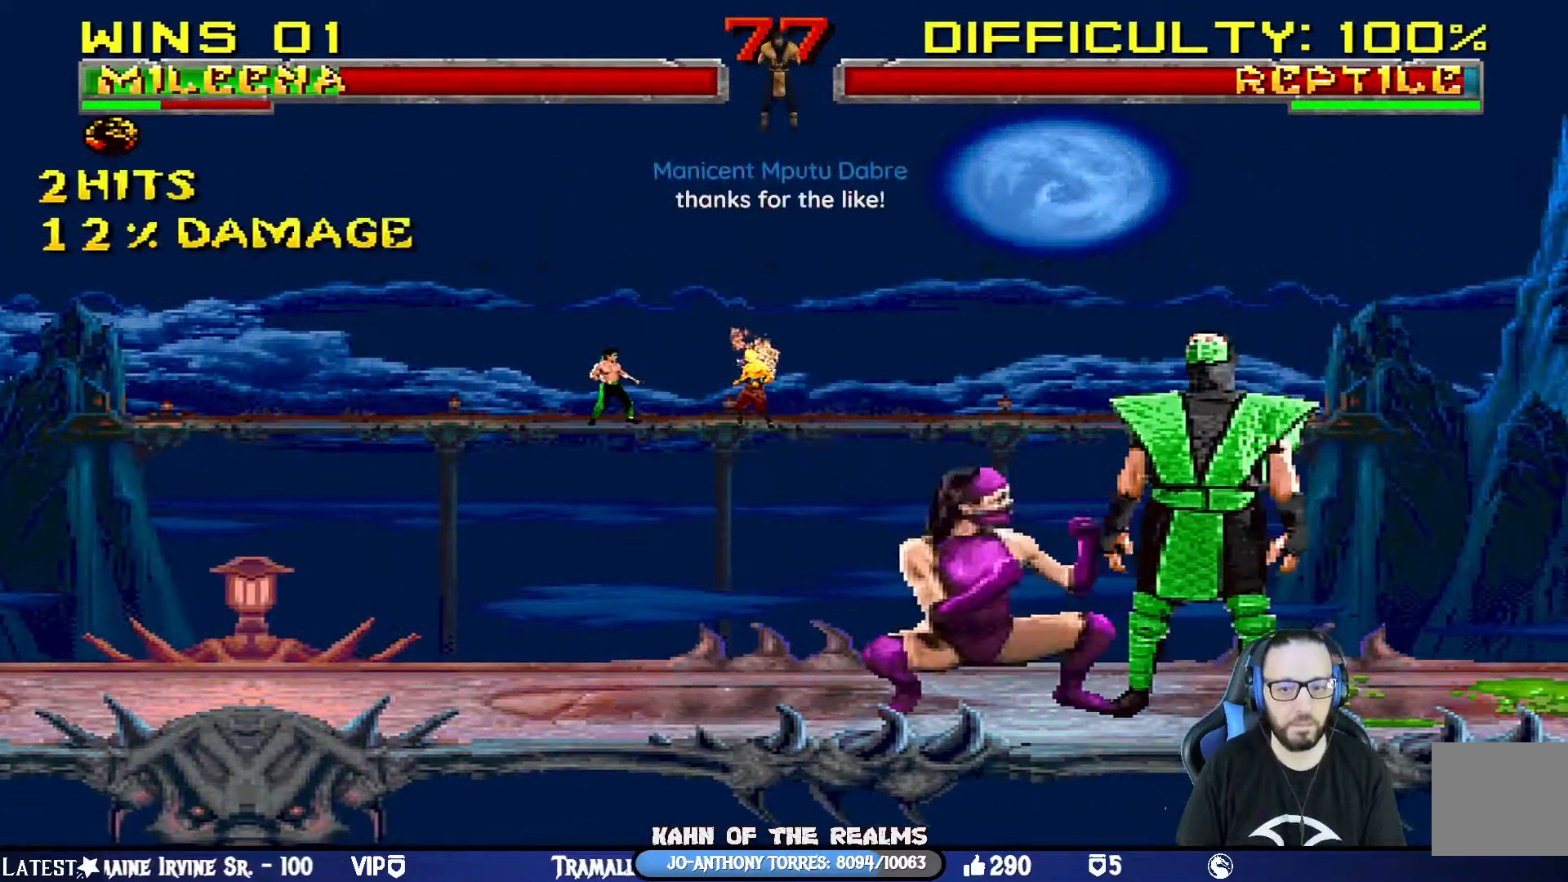
{"buttons": [], "left_stick": "center", "right_stick": "center", "events": [[33, "SQUARE", "down"], [450, "DPAD_DOWN", "up"], [467, "SQUARE", "up"]]}